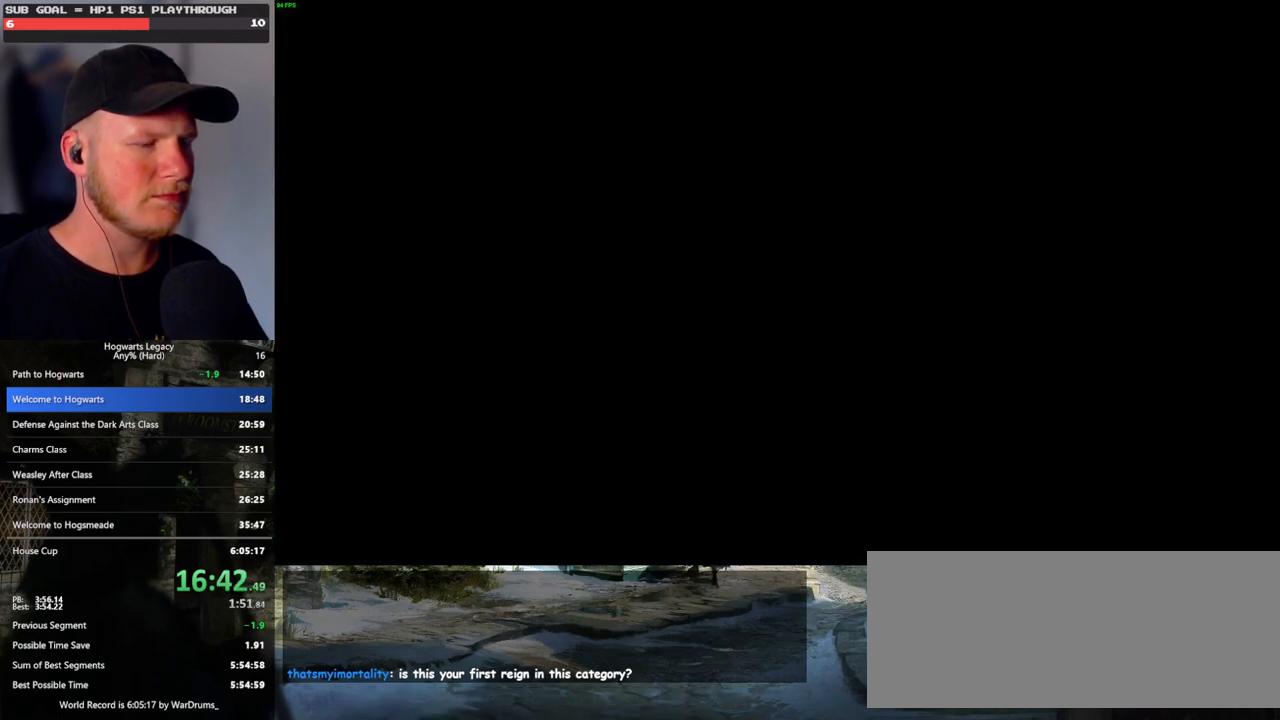
Gameplay with keyboard and mouse; each line is a JSON object with the keys and mouse buttons held at the frame after it. "events" lists presses ("down") and releases ("up") of ".", "/", "0", "1", "2", "3", "4", "5", "6", "7", "8", "9", "a", "alt_l", "alt_r", "b", "backslash", "backspace", "c", "caps_lock", "comma", "ctrl_l", "ctrl_r", "d", "e", "equals", "escape", "f", "f1", "f10", "f11", "f12", "f2", "f3", "f4", "f5", "f6", "f7", "f8", "f9", "g", "h", "i", "j", "k", "l", "lbracket", "m", "minus", "n", "o", "p", "q", "quote", "r", "rbracket", "return", "s", "semicolon", "shift_l", "shift_r", "space", "super_l", "super_r", "t", "tab", "tilde", "u", "v", "w", "x", "y", "z", "mouse_left", "mouse_wheel", "mouse_right", "mouse_mb4" and "mouse_mb5" between this image and that frame as [ms after this image, input, new state], when the widget could be followed in between. "mouse_left", "mouse_wheel", "mouse_right", "mouse_mb4", "mouse_mb5" = the "left", "wheel", "right", "mb4", "mb5" buttons of the "mouse" list. No other keys are recorded. "wheel" means that the mouse wheel is clicked or scrolled. Mouse movement is not recorded.
{"keys": ["a", "w"], "mouse": [], "events": [[150, "mouse_mb4", "down"], [250, "w", "down"], [283, "mouse_mb4", "up"]]}
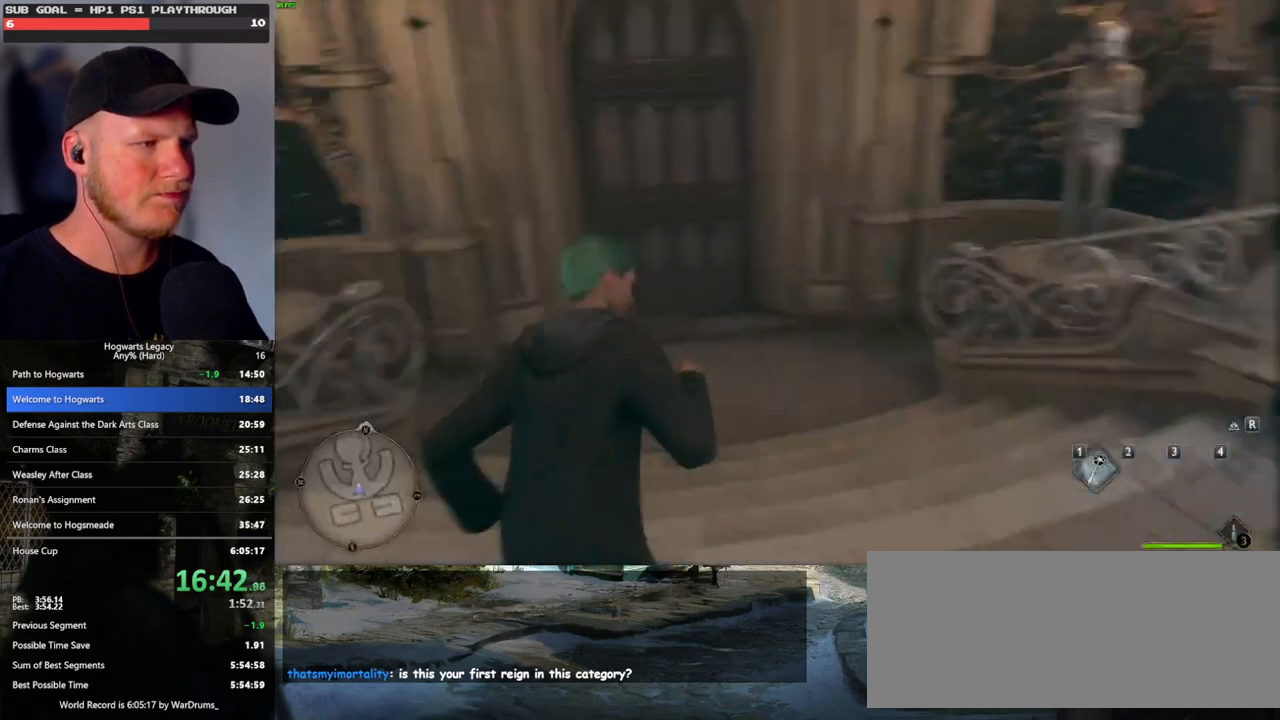
{"keys": ["w"], "mouse": [], "events": [[133, "a", "up"]]}
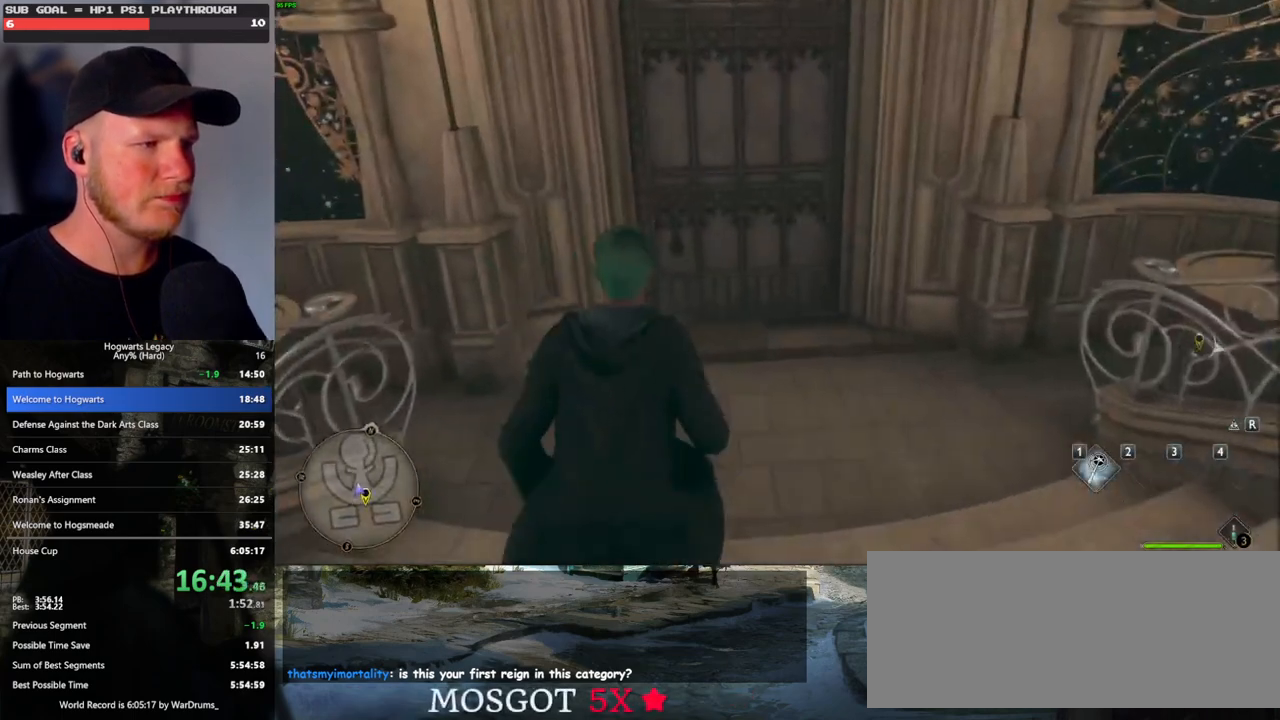
{"keys": ["w"], "mouse": [], "events": []}
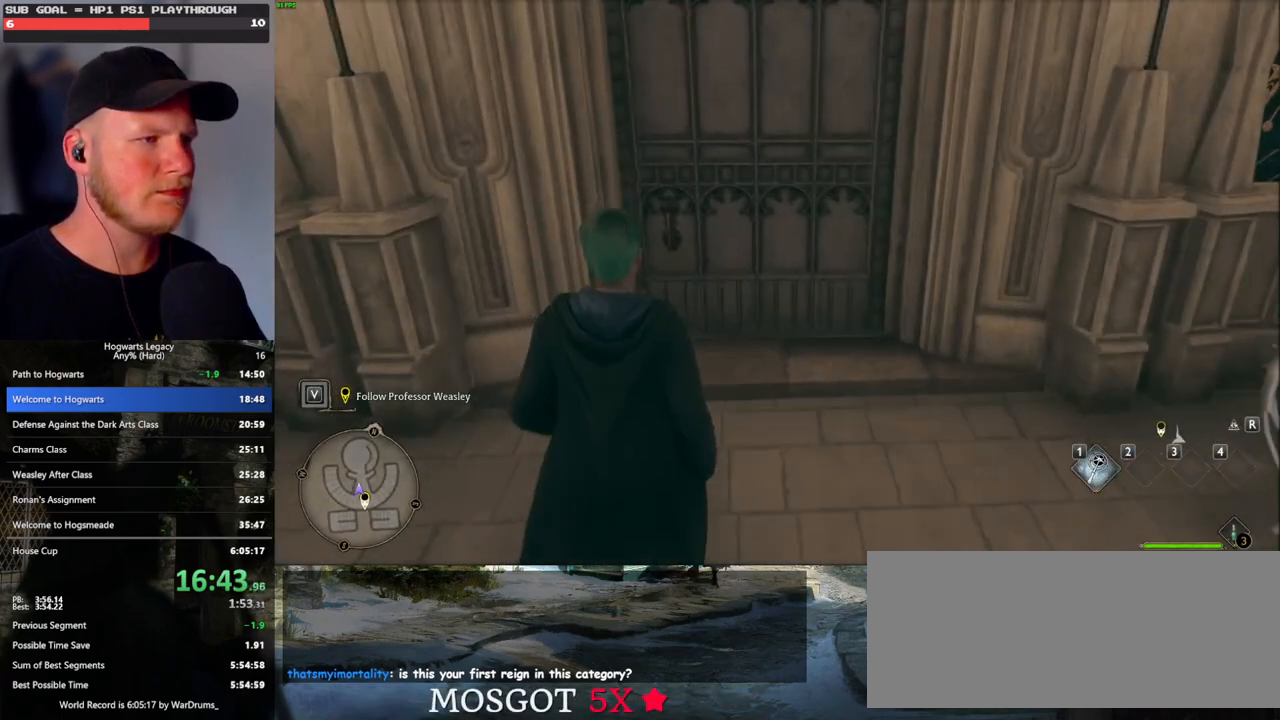
{"keys": ["w"], "mouse": [], "events": []}
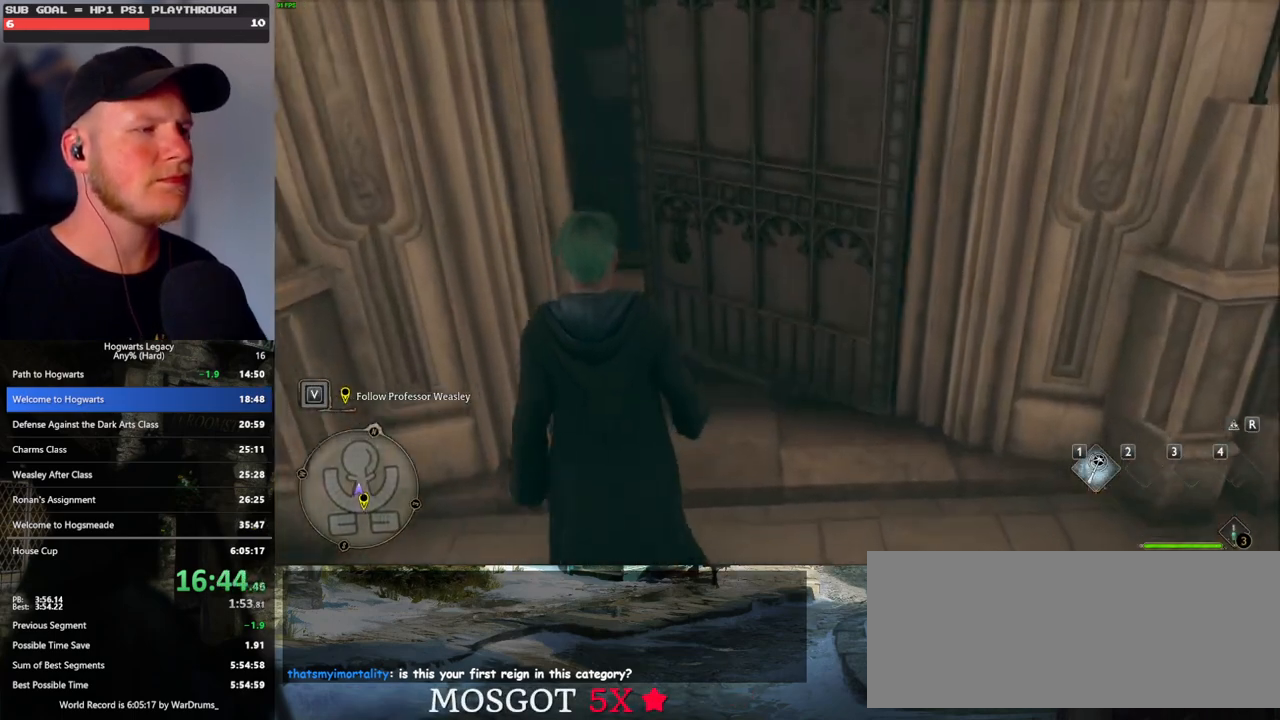
{"keys": ["w"], "mouse": [], "events": []}
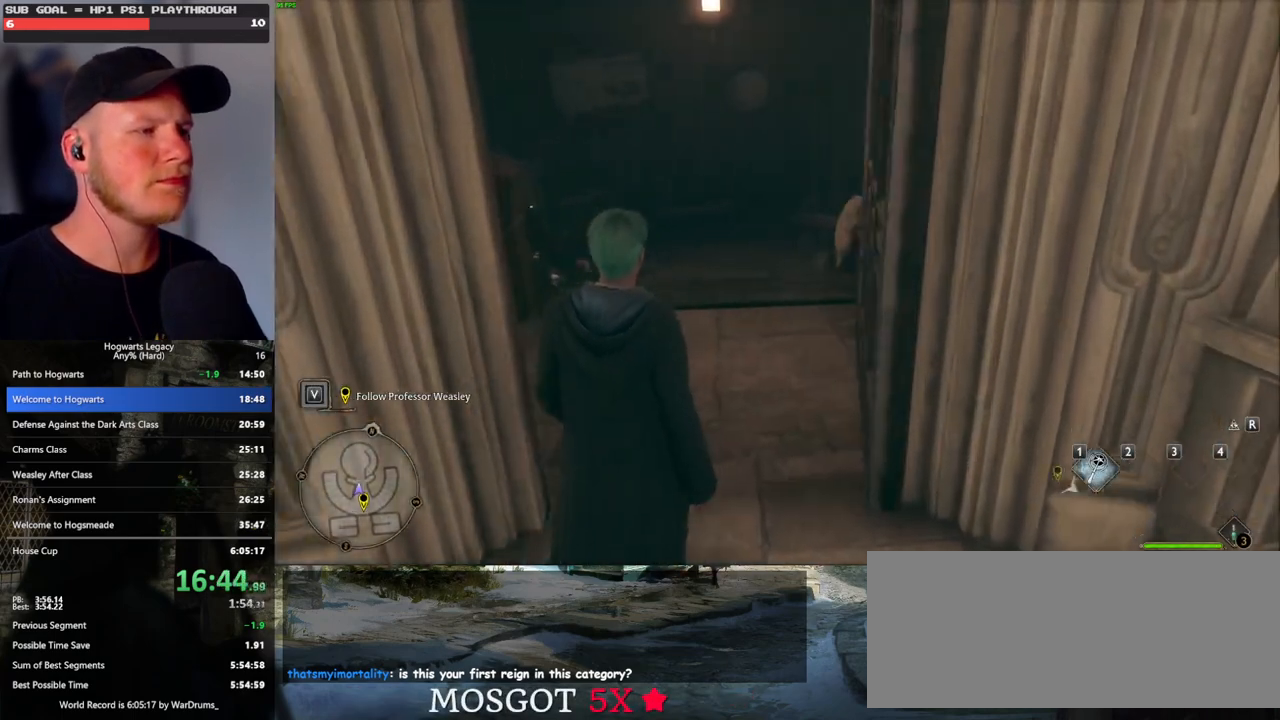
{"keys": ["w"], "mouse": [], "events": []}
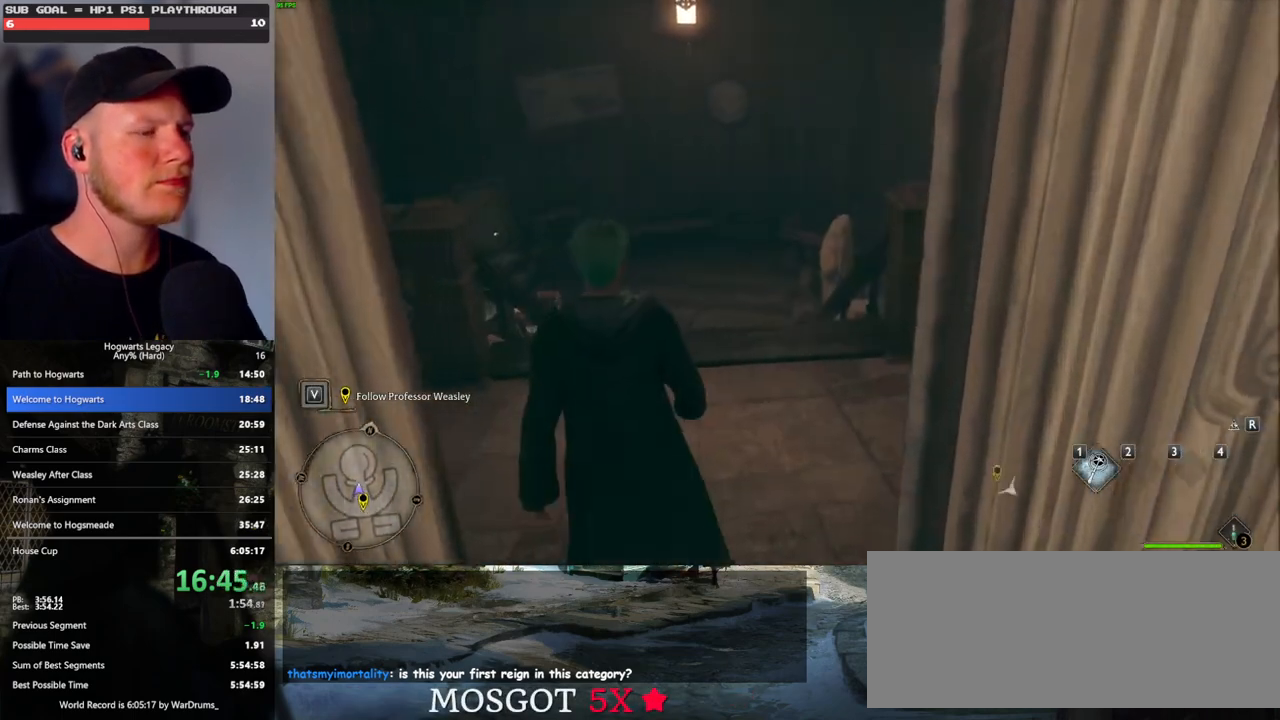
{"keys": ["w"], "mouse": [], "events": []}
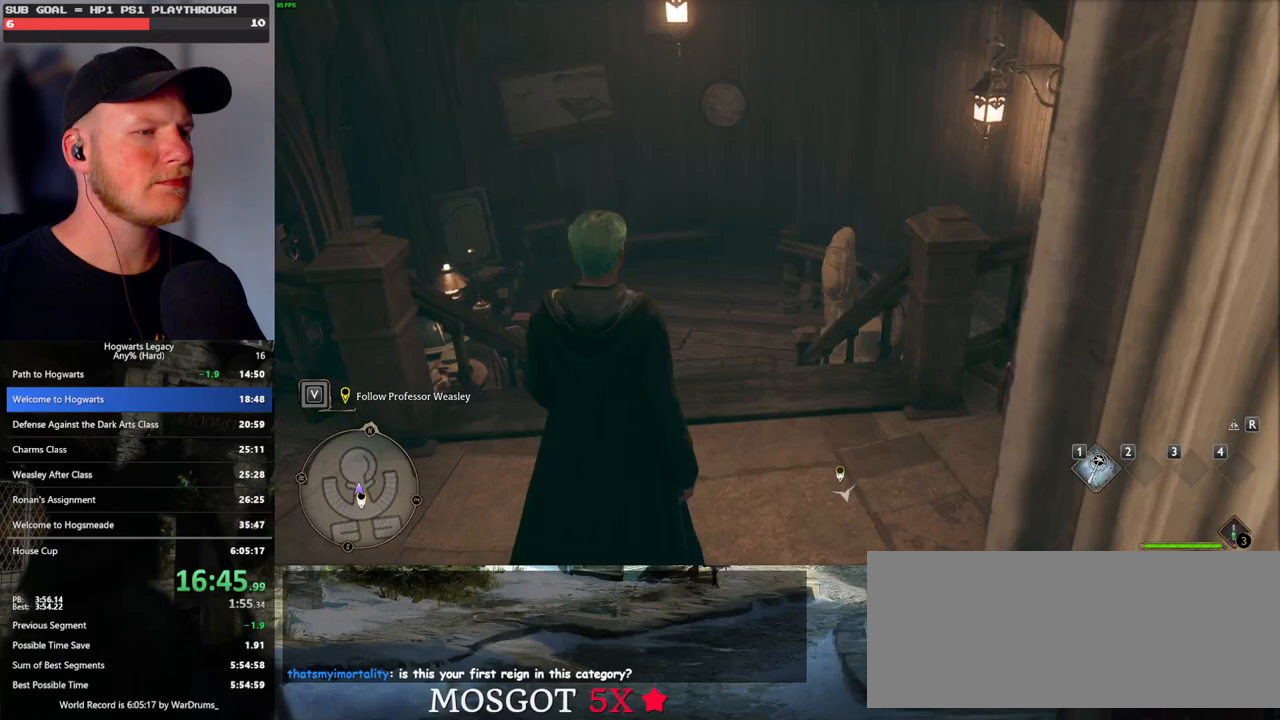
{"keys": ["w"], "mouse": [], "events": []}
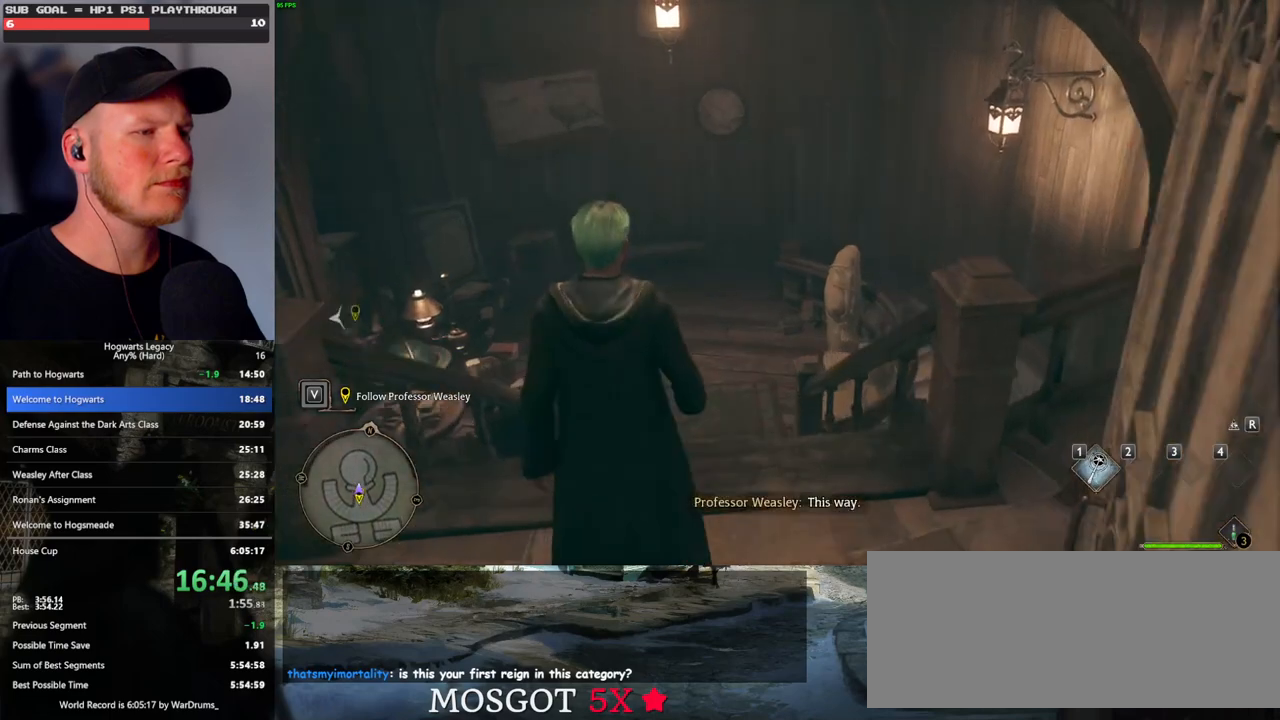
{"keys": ["w"], "mouse": [], "events": []}
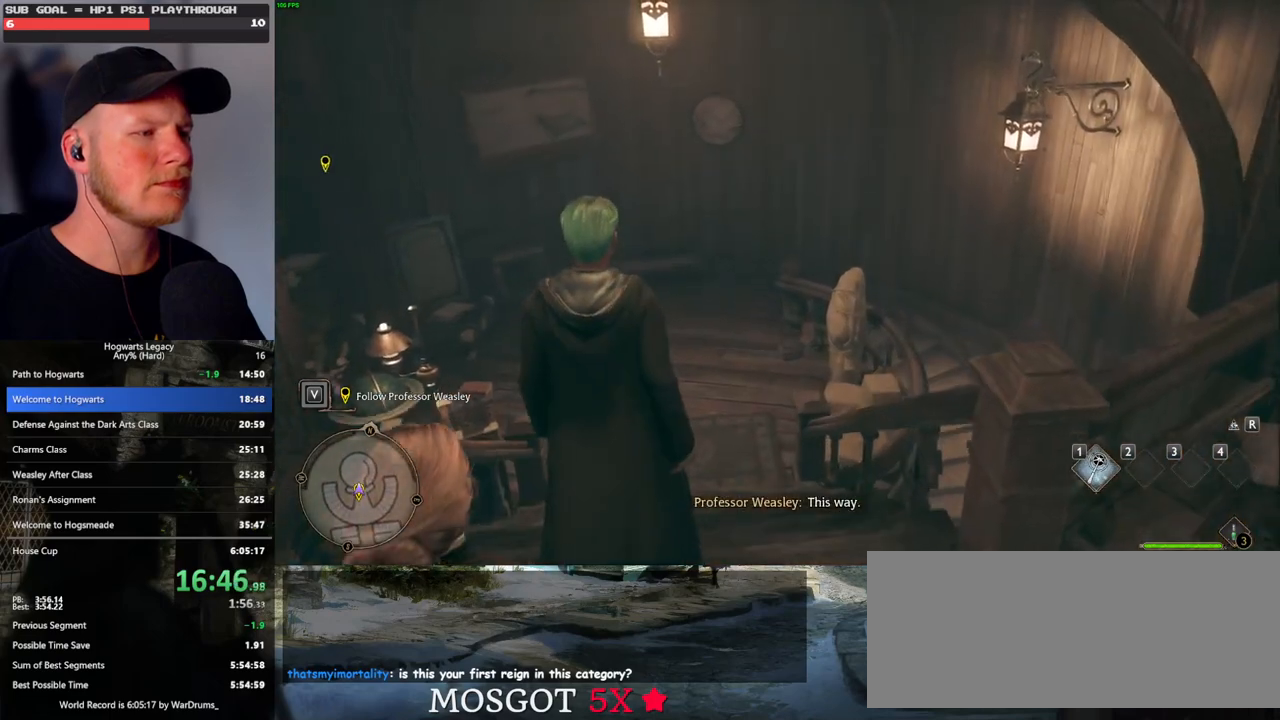
{"keys": ["w"], "mouse": [], "events": []}
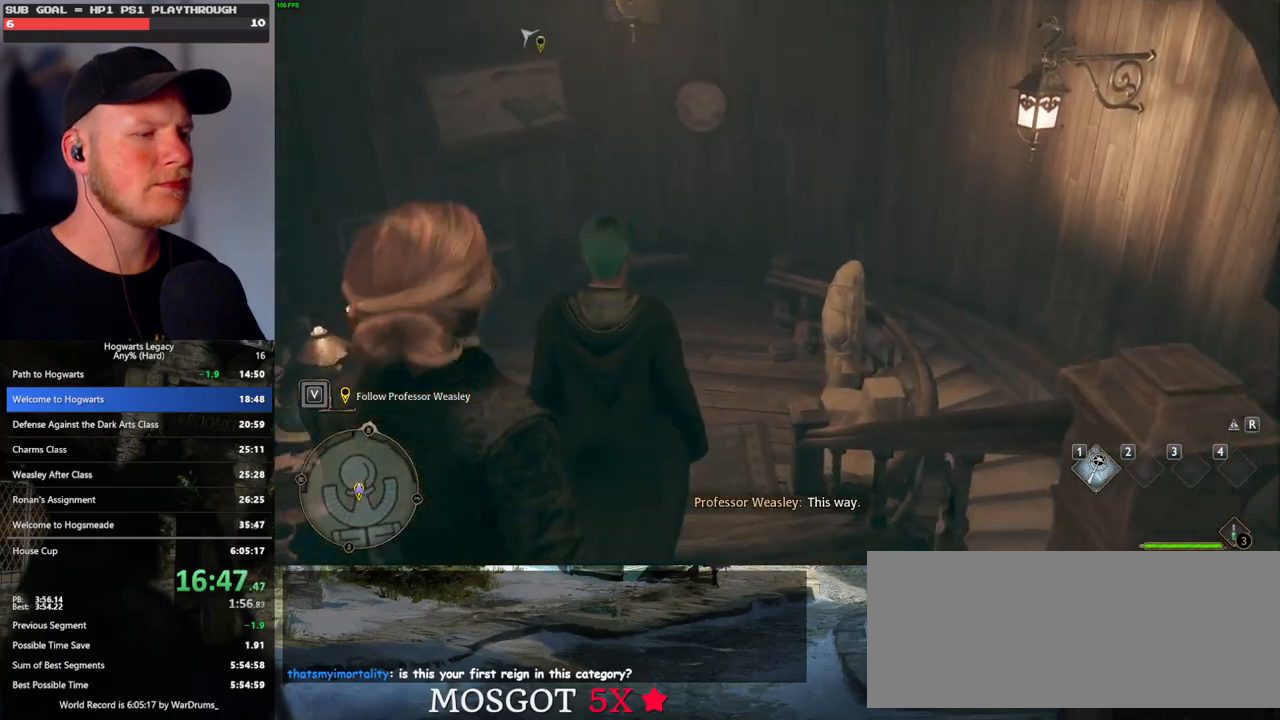
{"keys": ["w"], "mouse": [], "events": []}
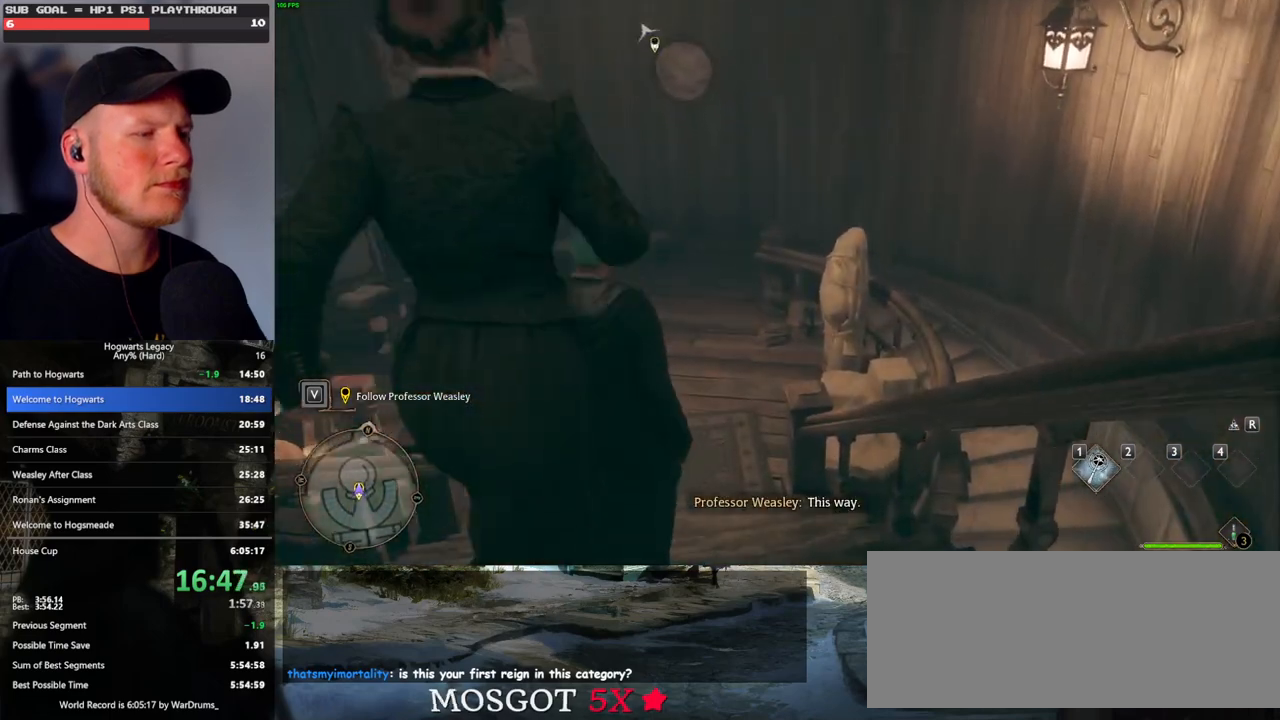
{"keys": ["w"], "mouse": [], "events": []}
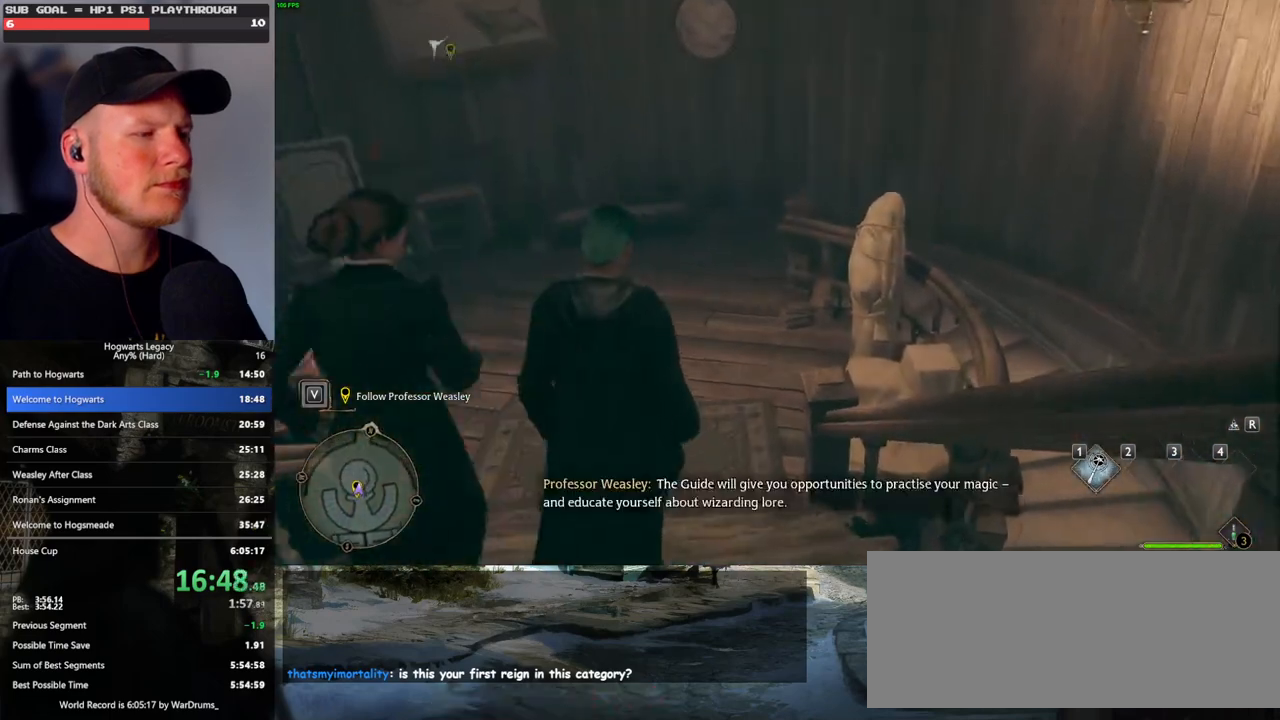
{"keys": ["w"], "mouse": [], "events": []}
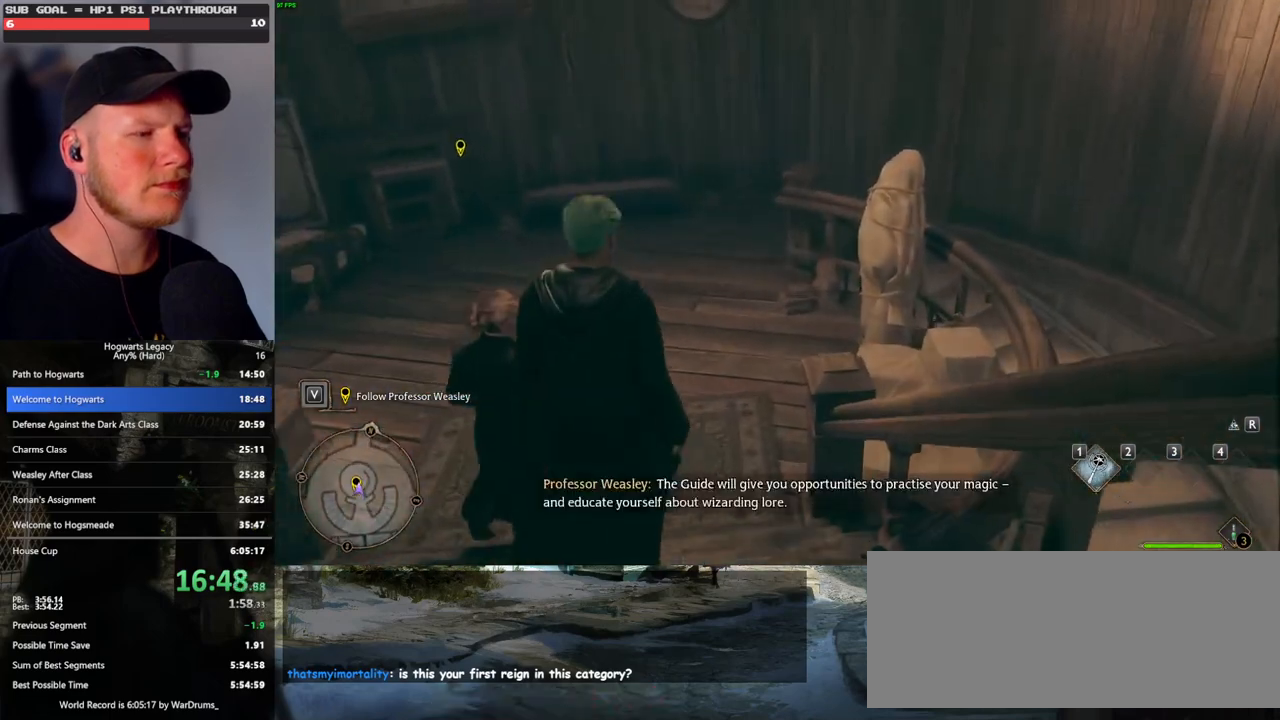
{"keys": ["w"], "mouse": [], "events": []}
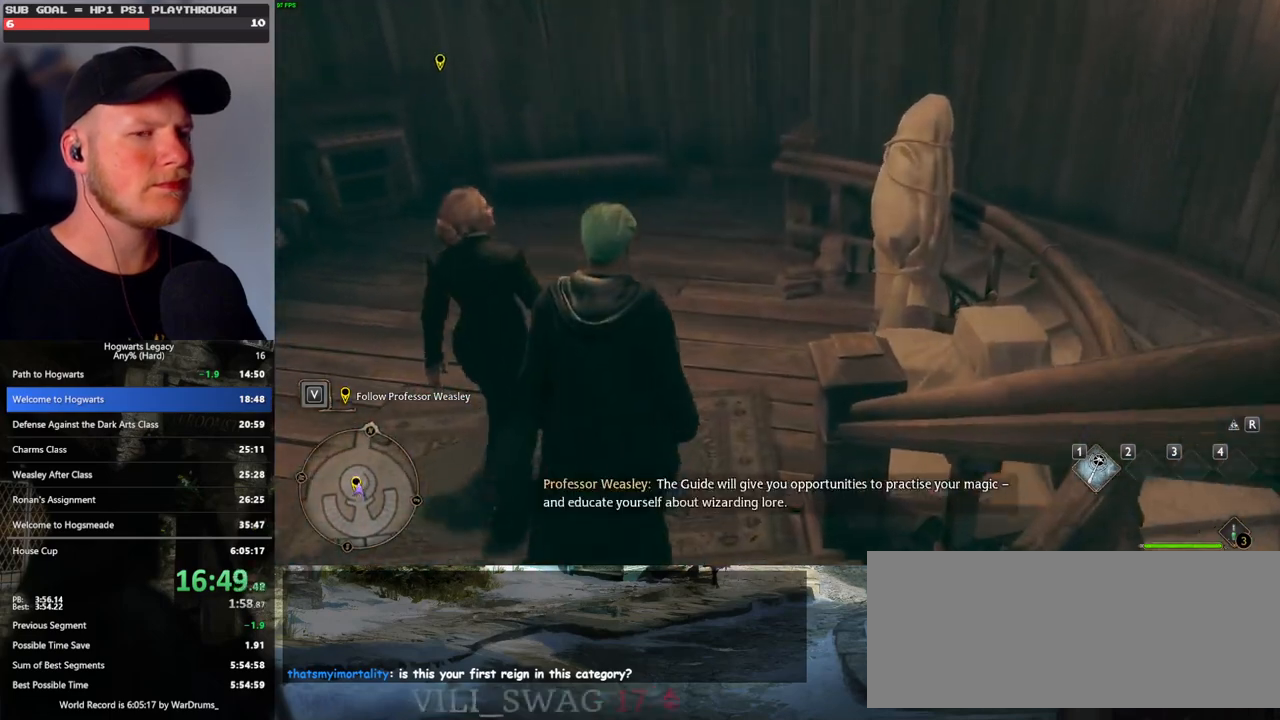
{"keys": ["w"], "mouse": [], "events": []}
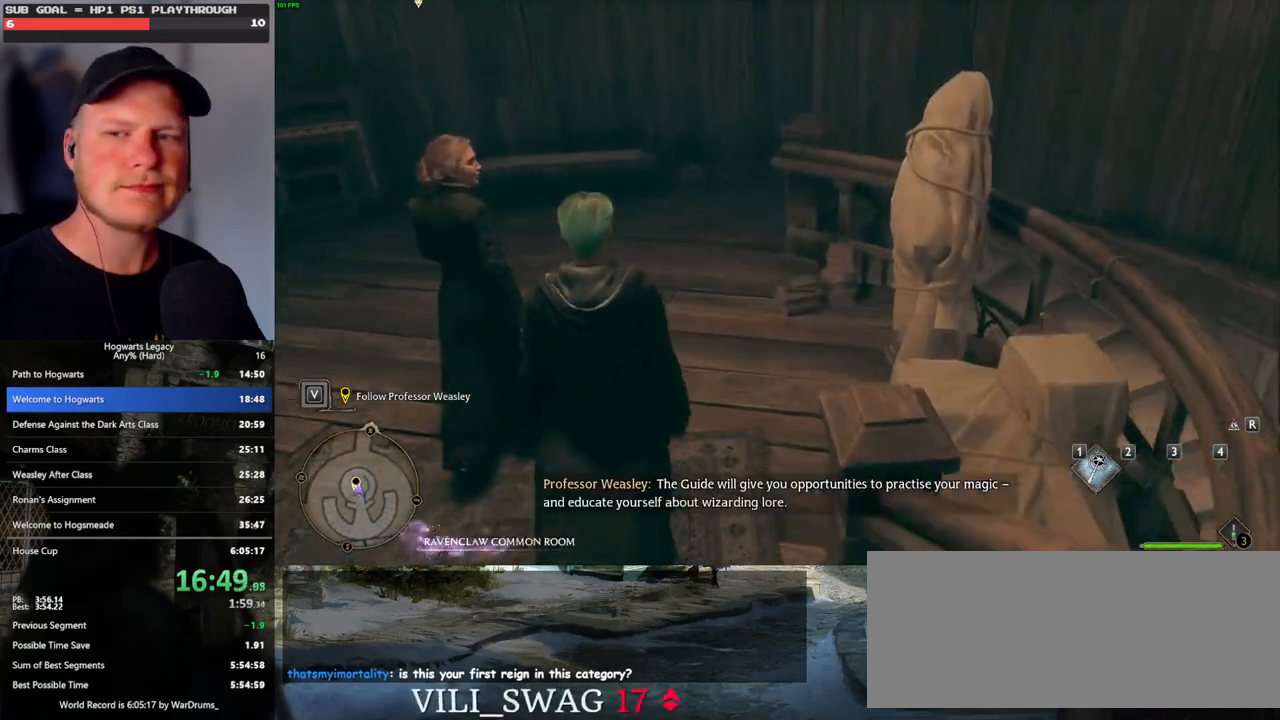
{"keys": ["w"], "mouse": [], "events": []}
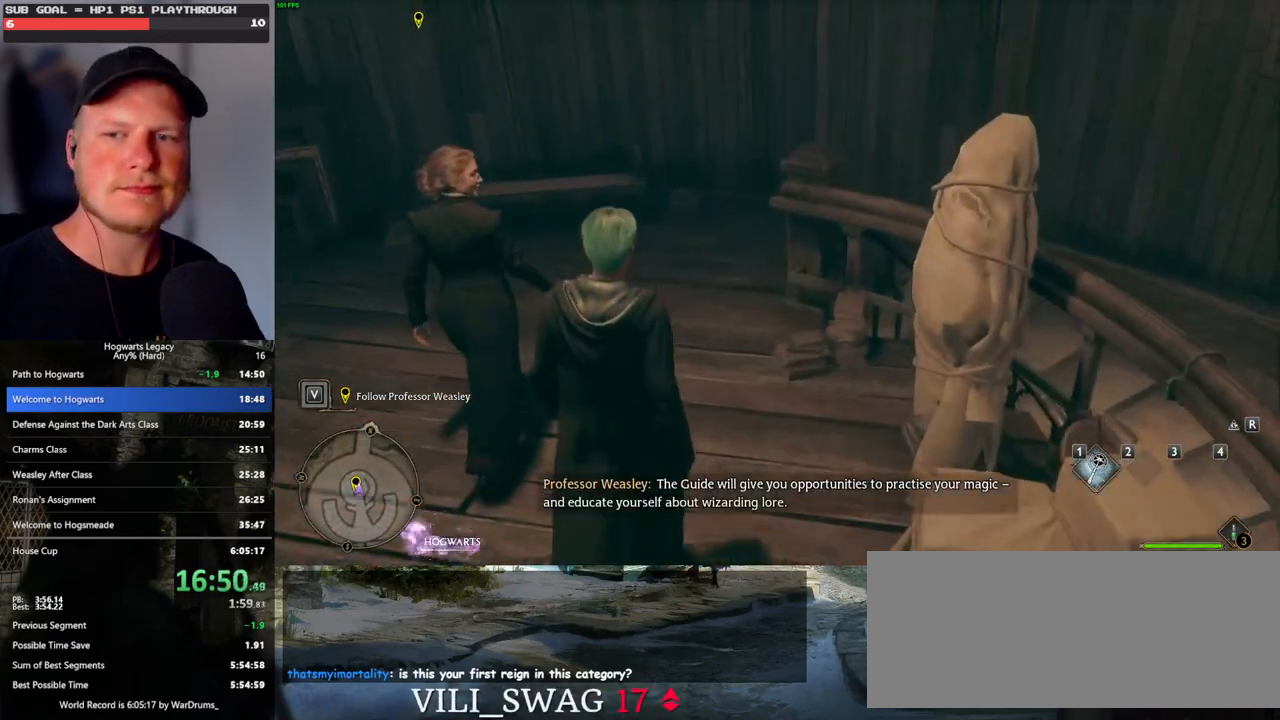
{"keys": ["w"], "mouse": [], "events": []}
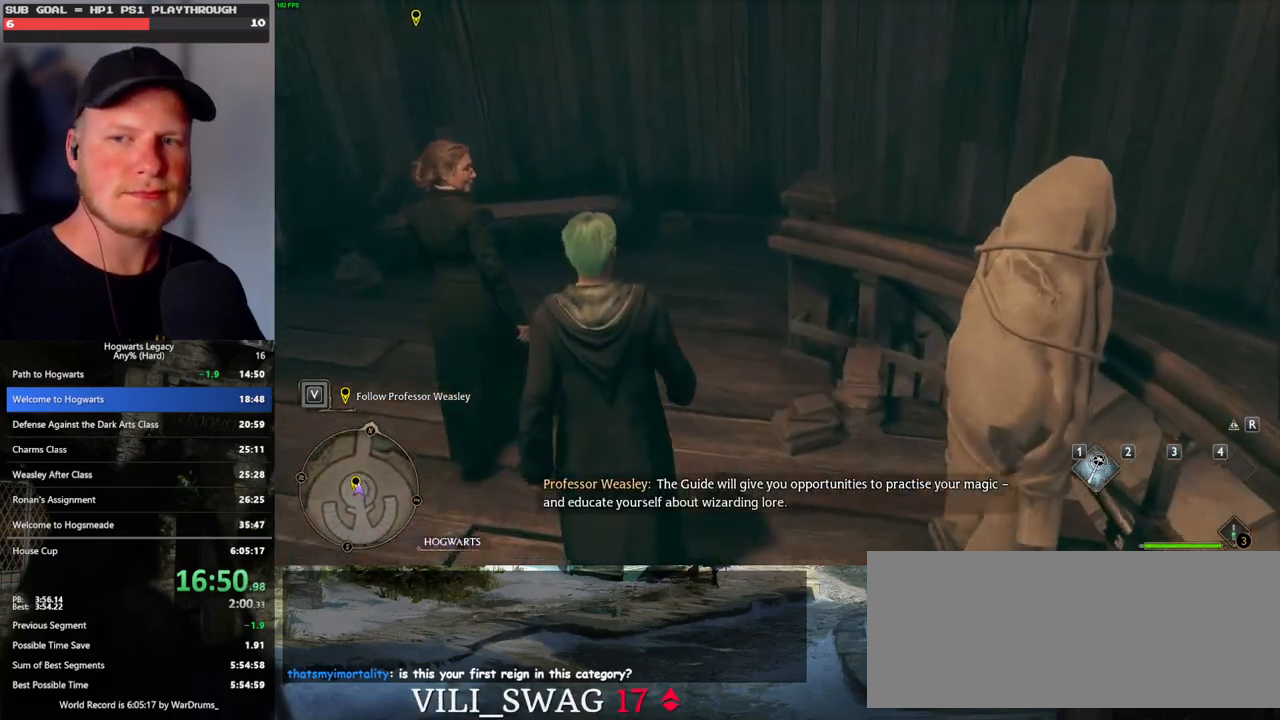
{"keys": ["w"], "mouse": [], "events": []}
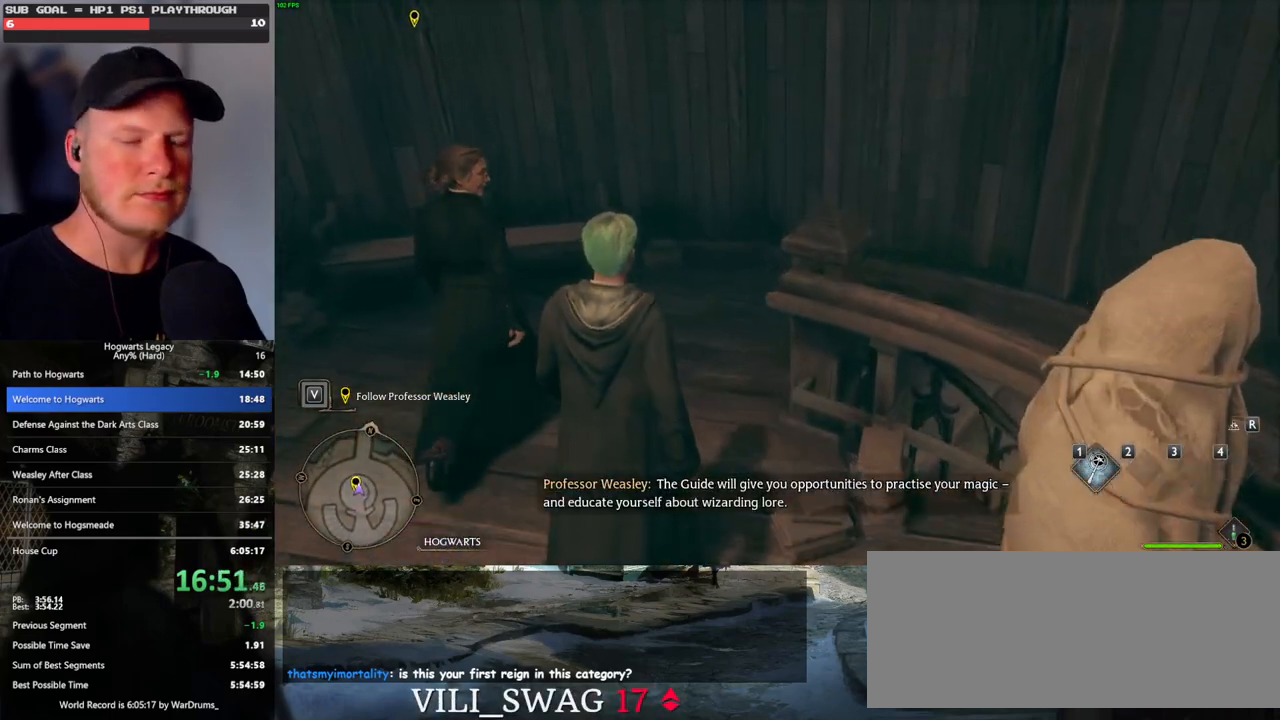
{"keys": ["w"], "mouse": [], "events": []}
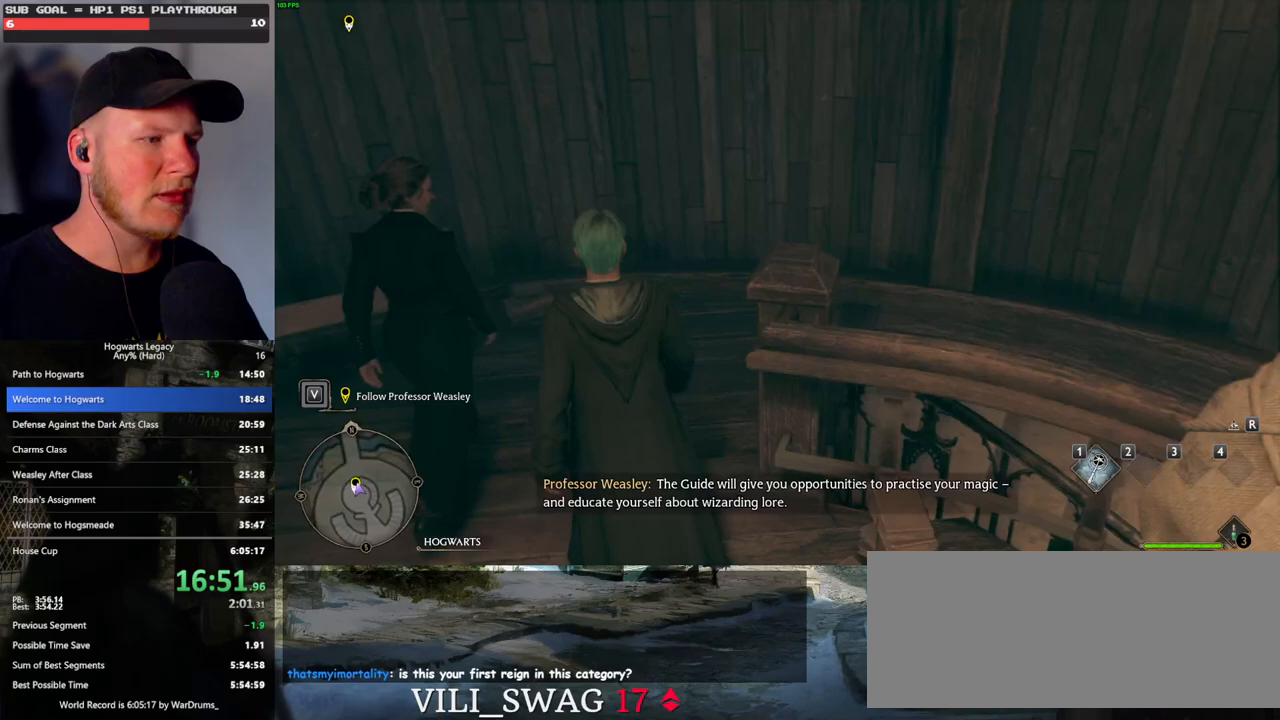
{"keys": ["w"], "mouse": [], "events": []}
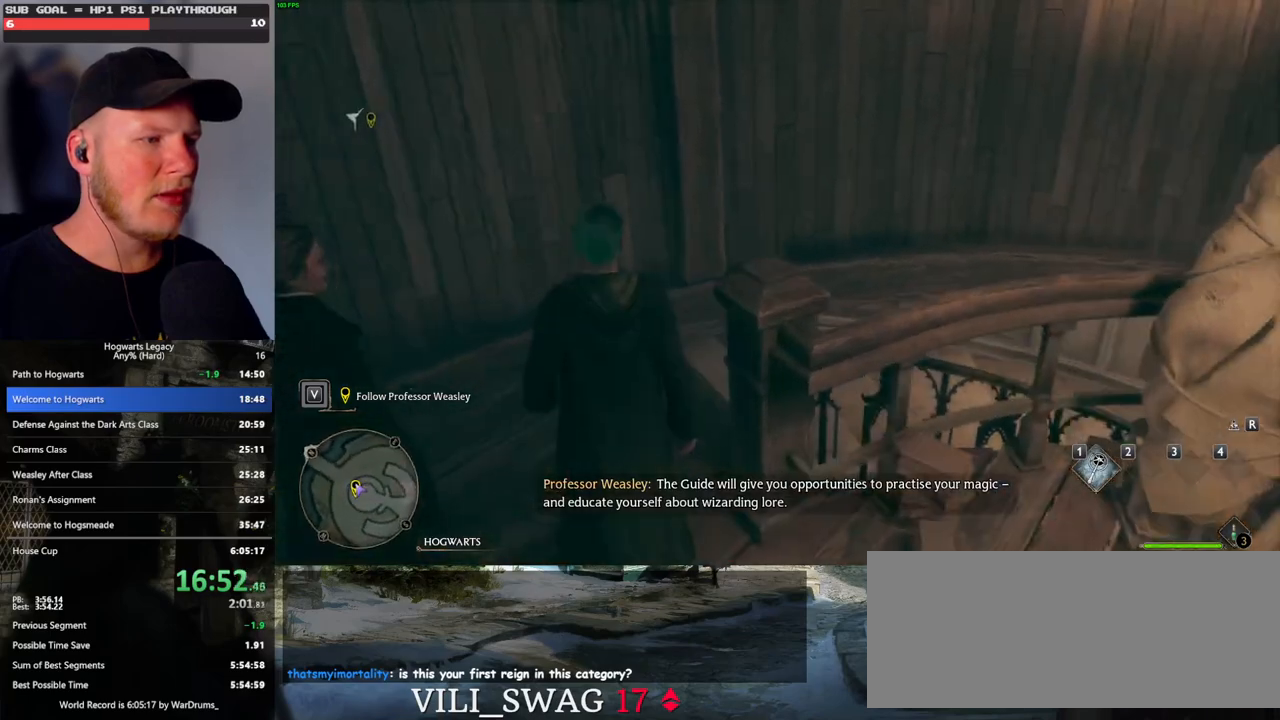
{"keys": ["w"], "mouse": [], "events": []}
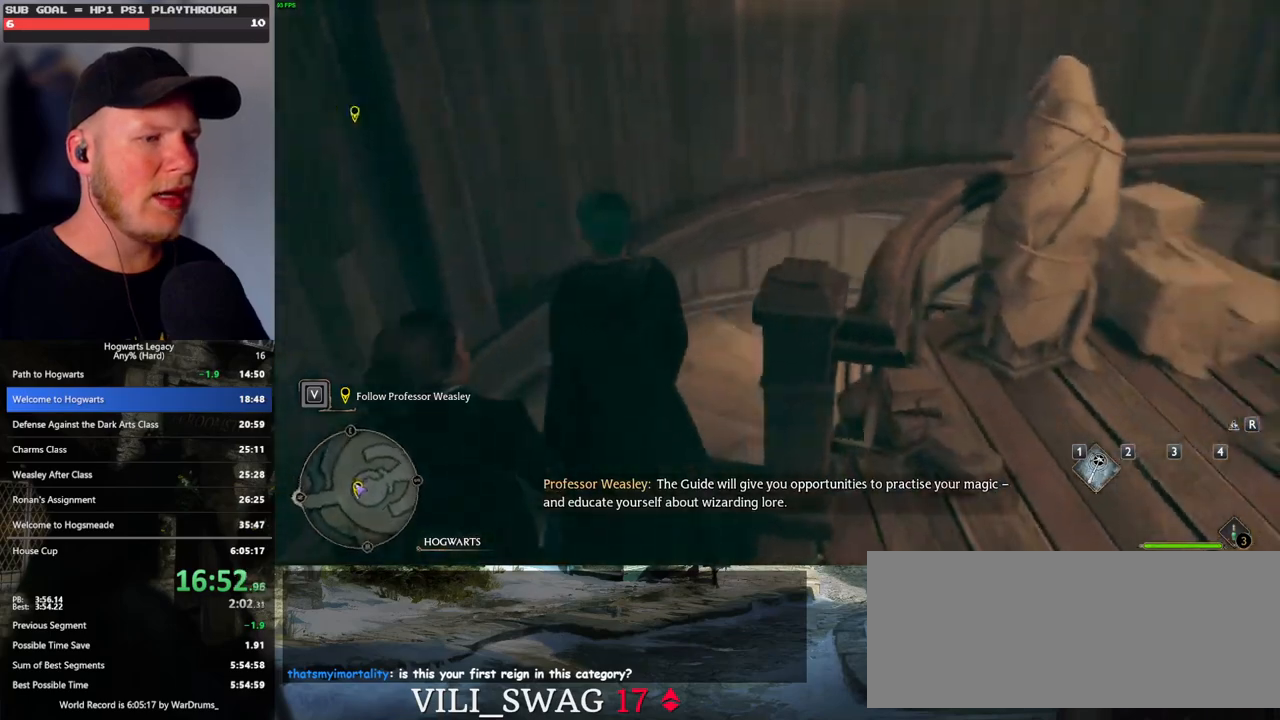
{"keys": ["w"], "mouse": [], "events": []}
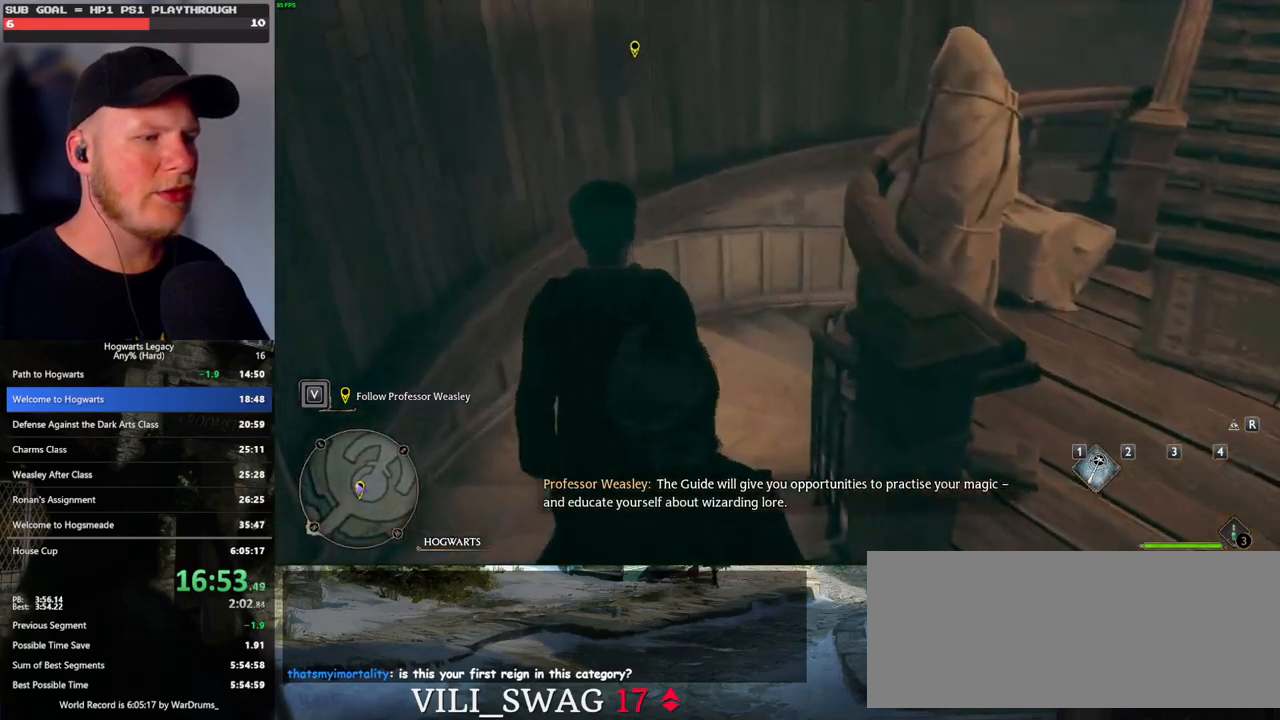
{"keys": ["w"], "mouse": [], "events": []}
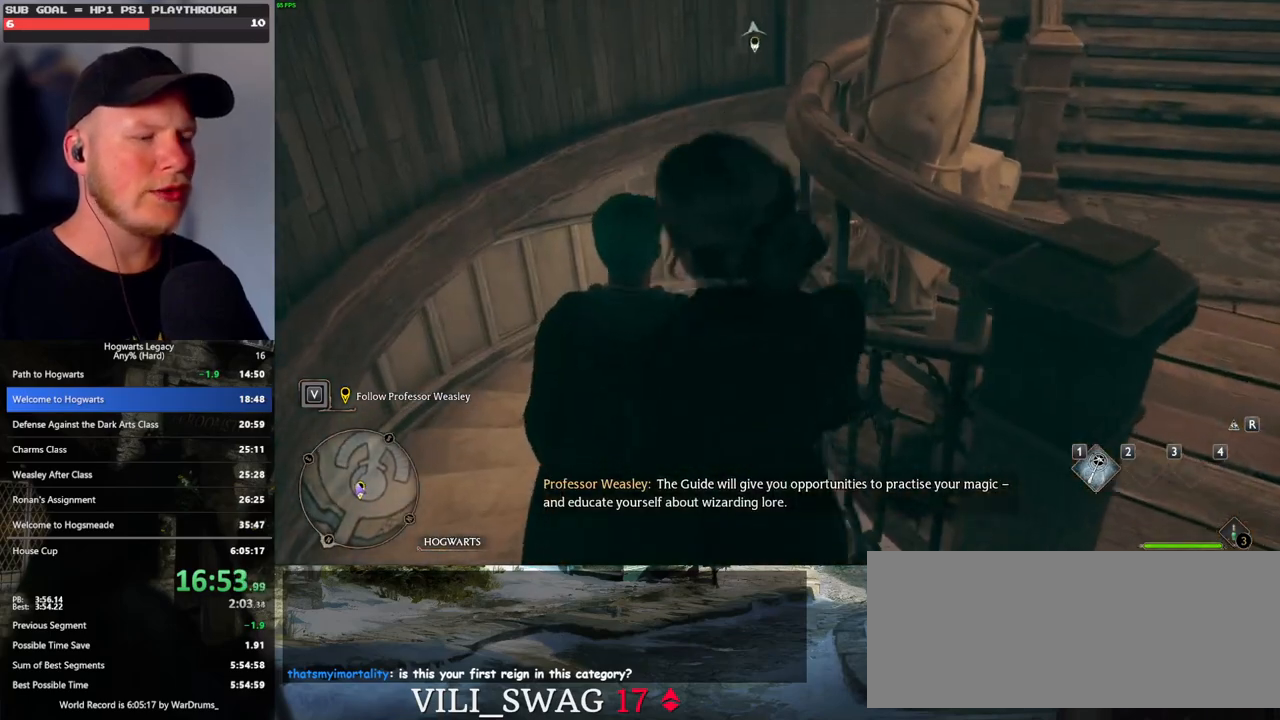
{"keys": ["w"], "mouse": [], "events": []}
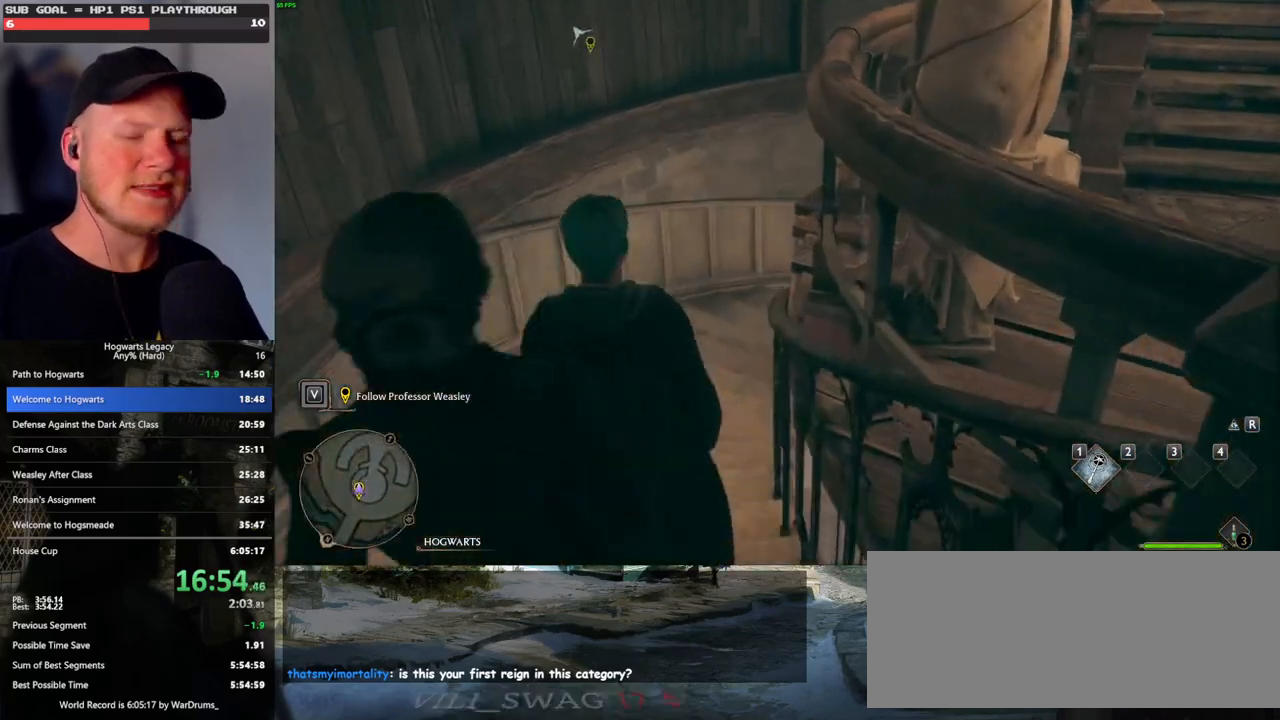
{"keys": ["w"], "mouse": [], "events": []}
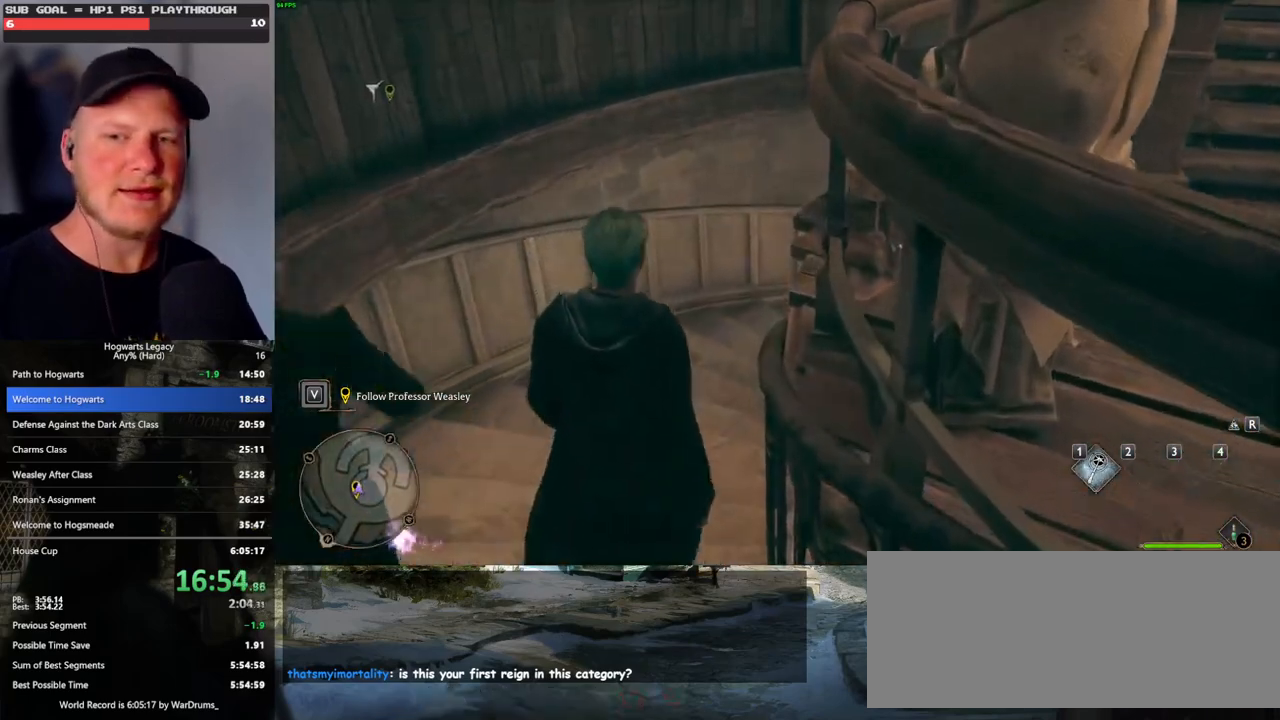
{"keys": ["w"], "mouse": [], "events": []}
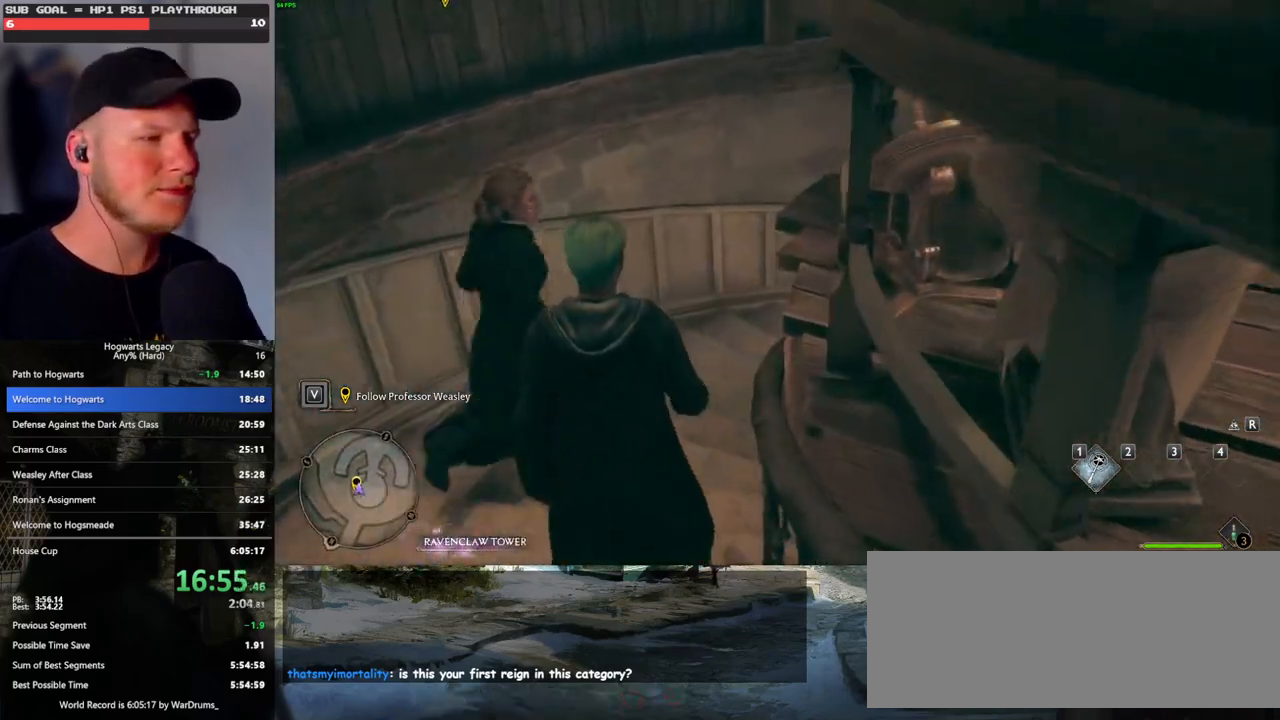
{"keys": ["w"], "mouse": [], "events": []}
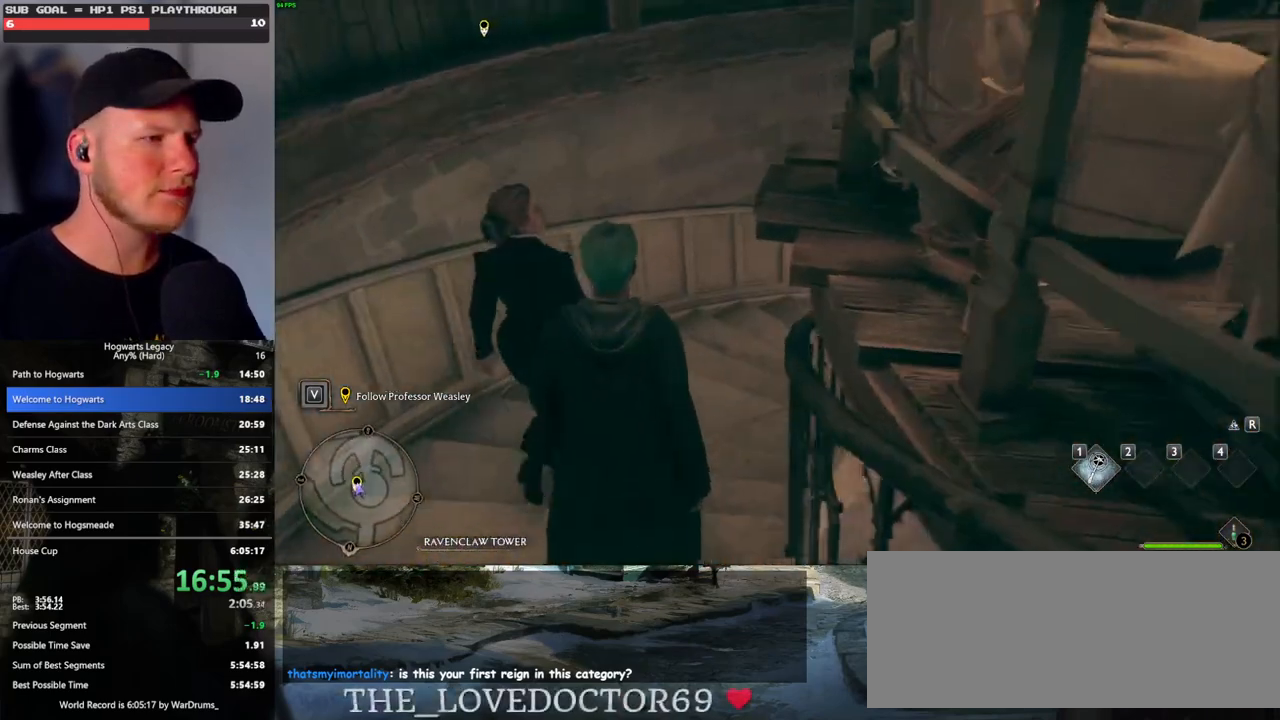
{"keys": ["w"], "mouse": [], "events": []}
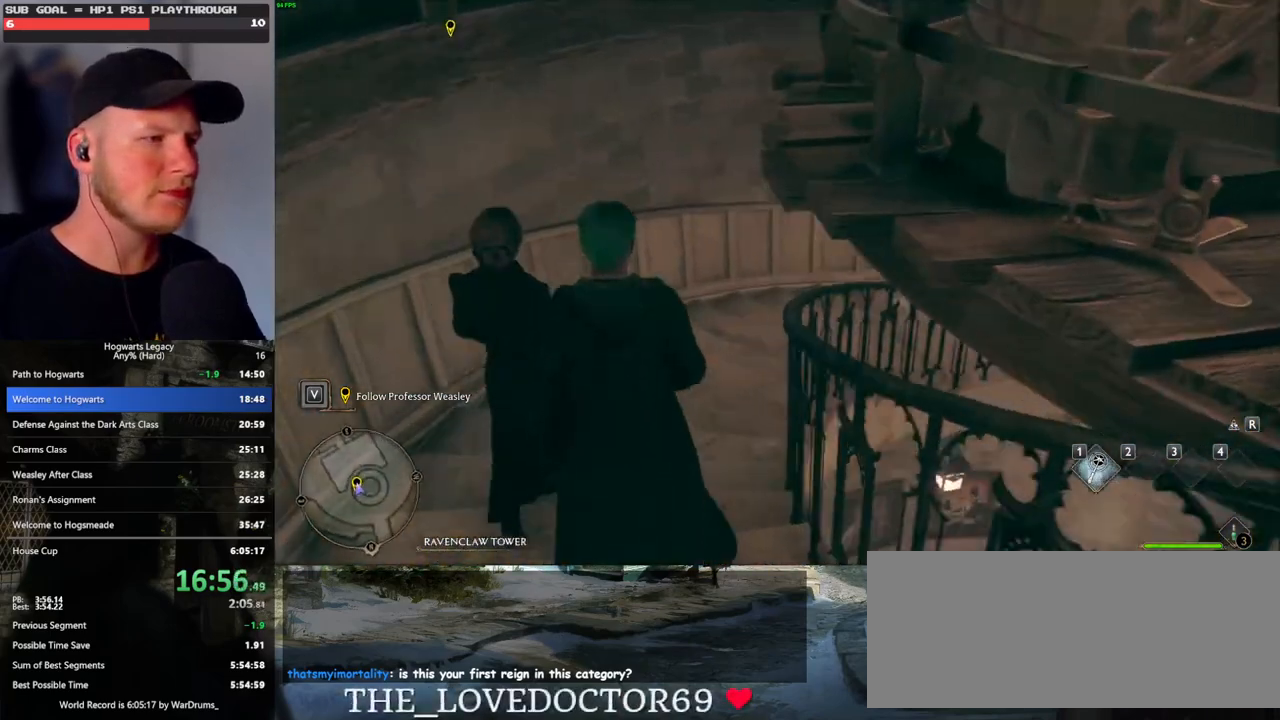
{"keys": ["w"], "mouse": [], "events": []}
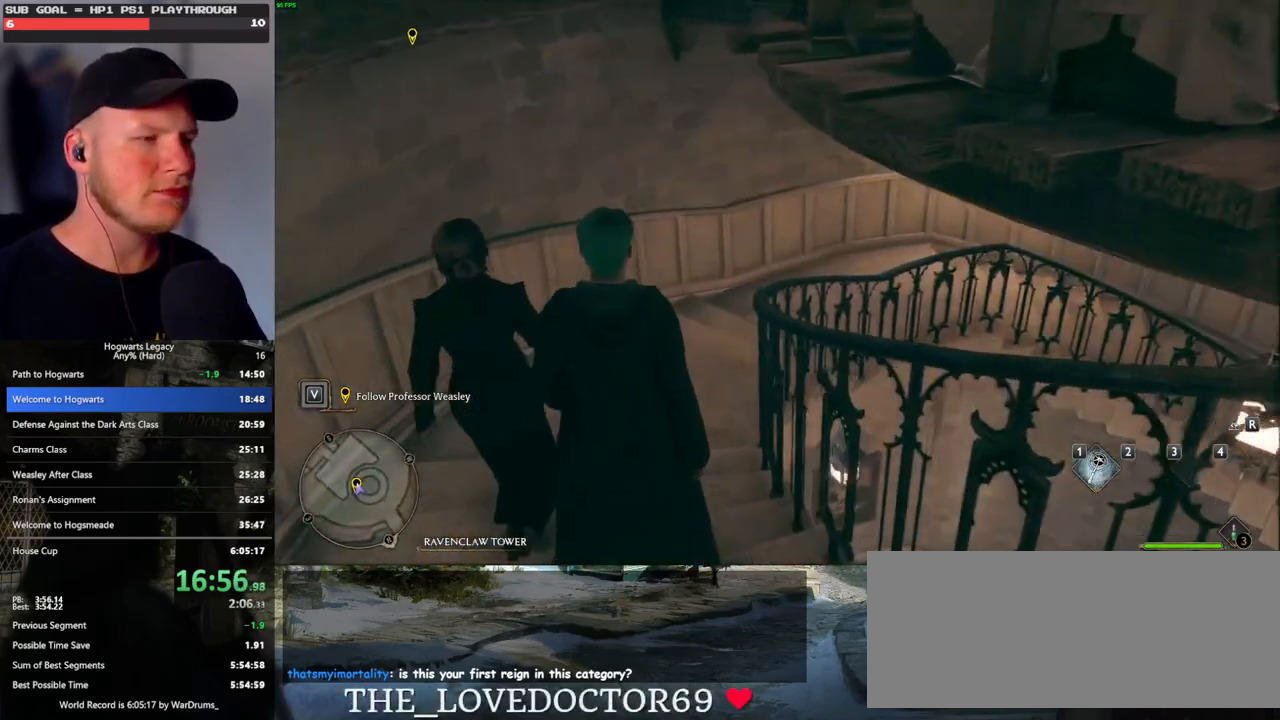
{"keys": ["w"], "mouse": [], "events": []}
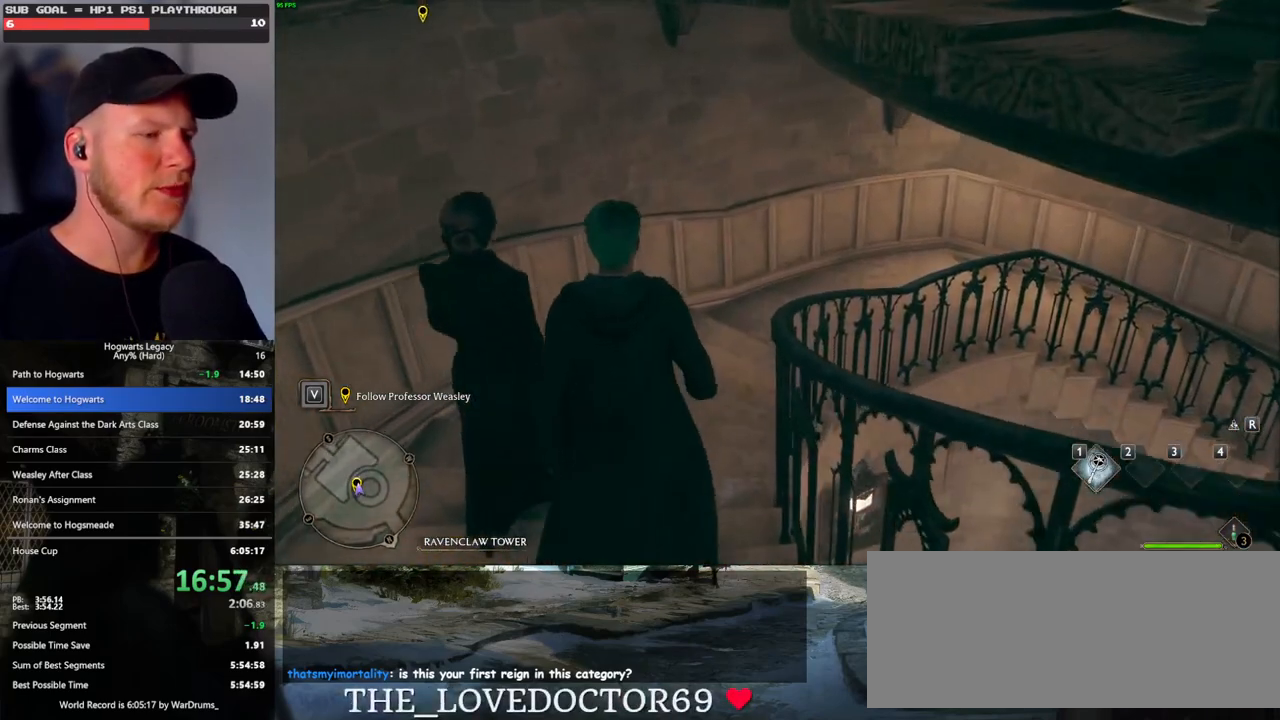
{"keys": ["w"], "mouse": [], "events": []}